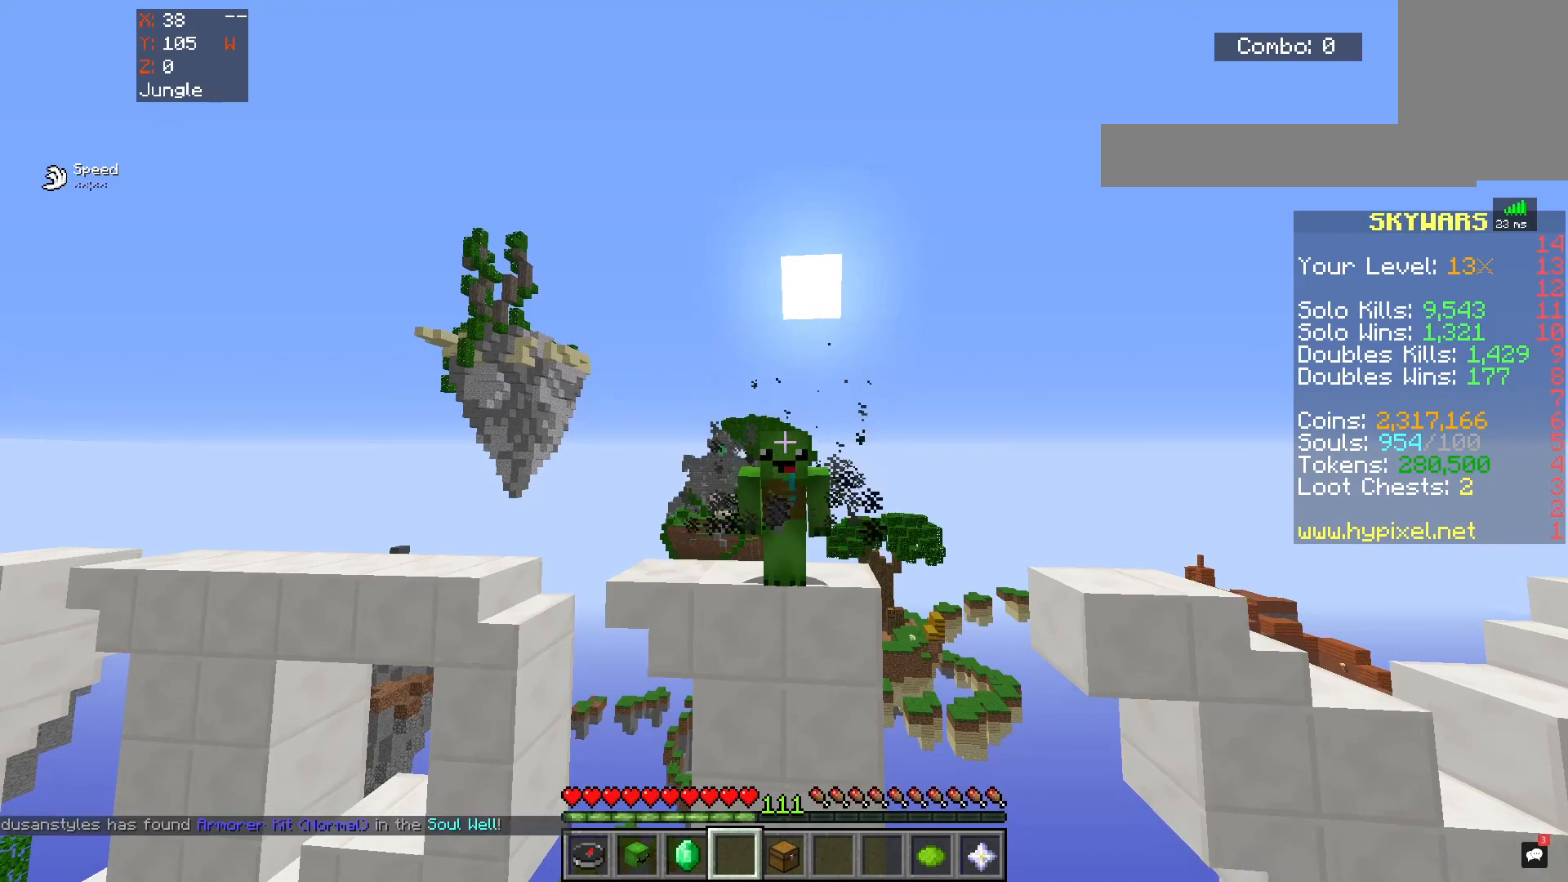
Gameplay with keyboard and mouse; each line is a JSON object with the keys and mouse buttons held at the frame after it. "events" lists presses ("down") and releases ("up") of "a", "d", "s", "space", "w", "mouse_left" and "mouse_right" between this image and that frame as [ms after this image, input, new state], when the widget could be followed in between. "mouse_left", "mouse_right" = the "left", "right" buttons of the "mouse" list. No other keys are recorded. Fast repeated clicks can show as one long hold. Mouse movement is not recorded.
{"keys": [], "mouse": [], "events": [[267, "mouse_right", "down"], [300, "mouse_left", "down"], [500, "mouse_left", "up"], [500, "mouse_right", "up"]]}
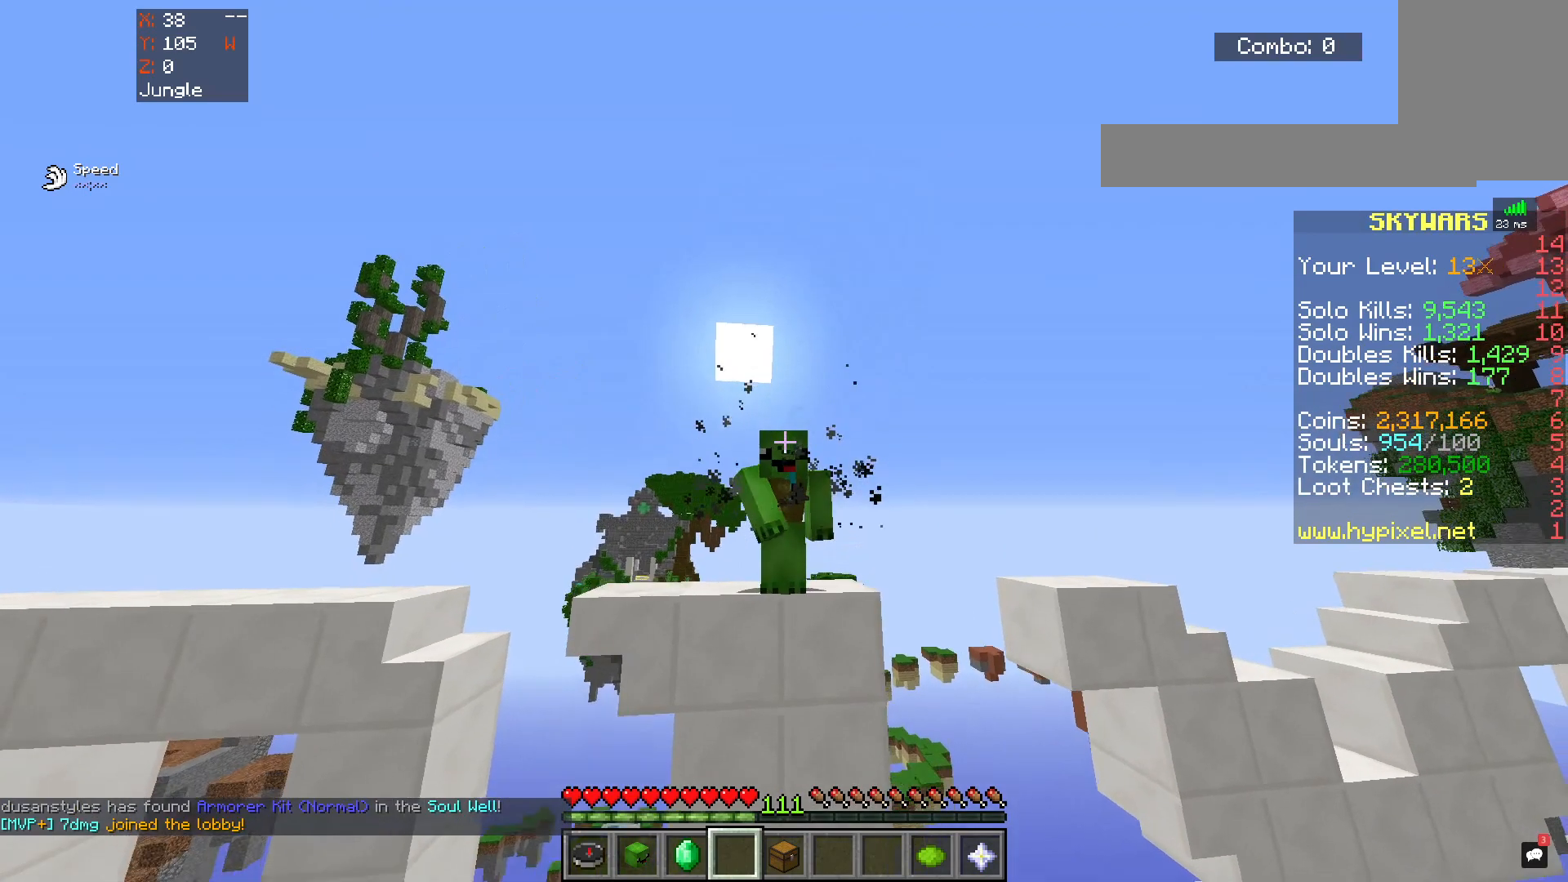
{"keys": ["space"], "mouse": [], "events": [[133, "space", "down"]]}
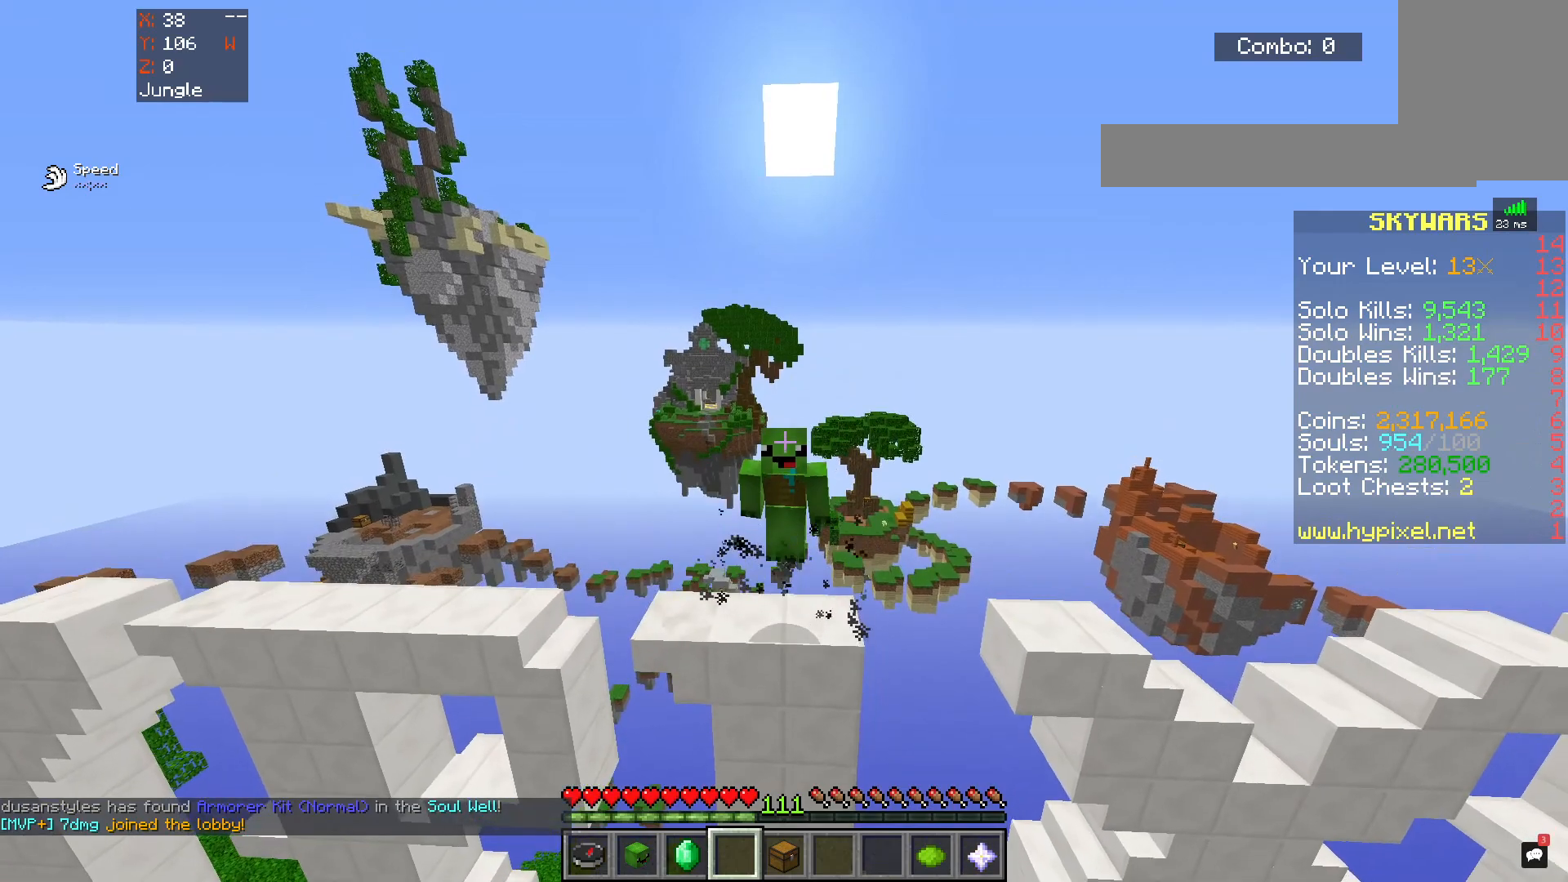
{"keys": ["space"], "mouse": [], "events": []}
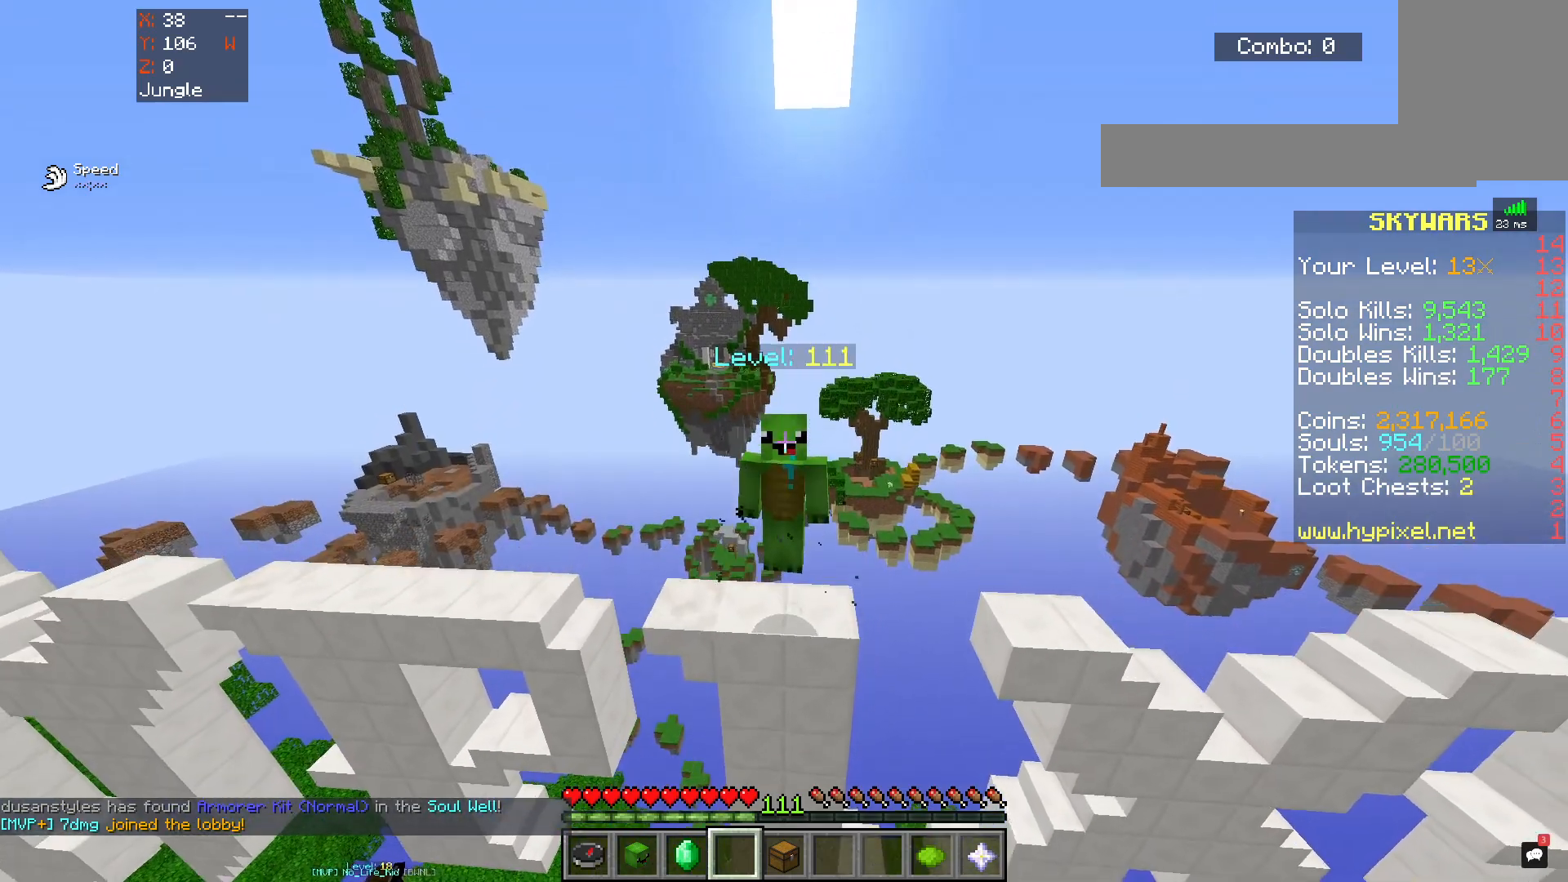
{"keys": [], "mouse": [], "events": [[67, "space", "up"]]}
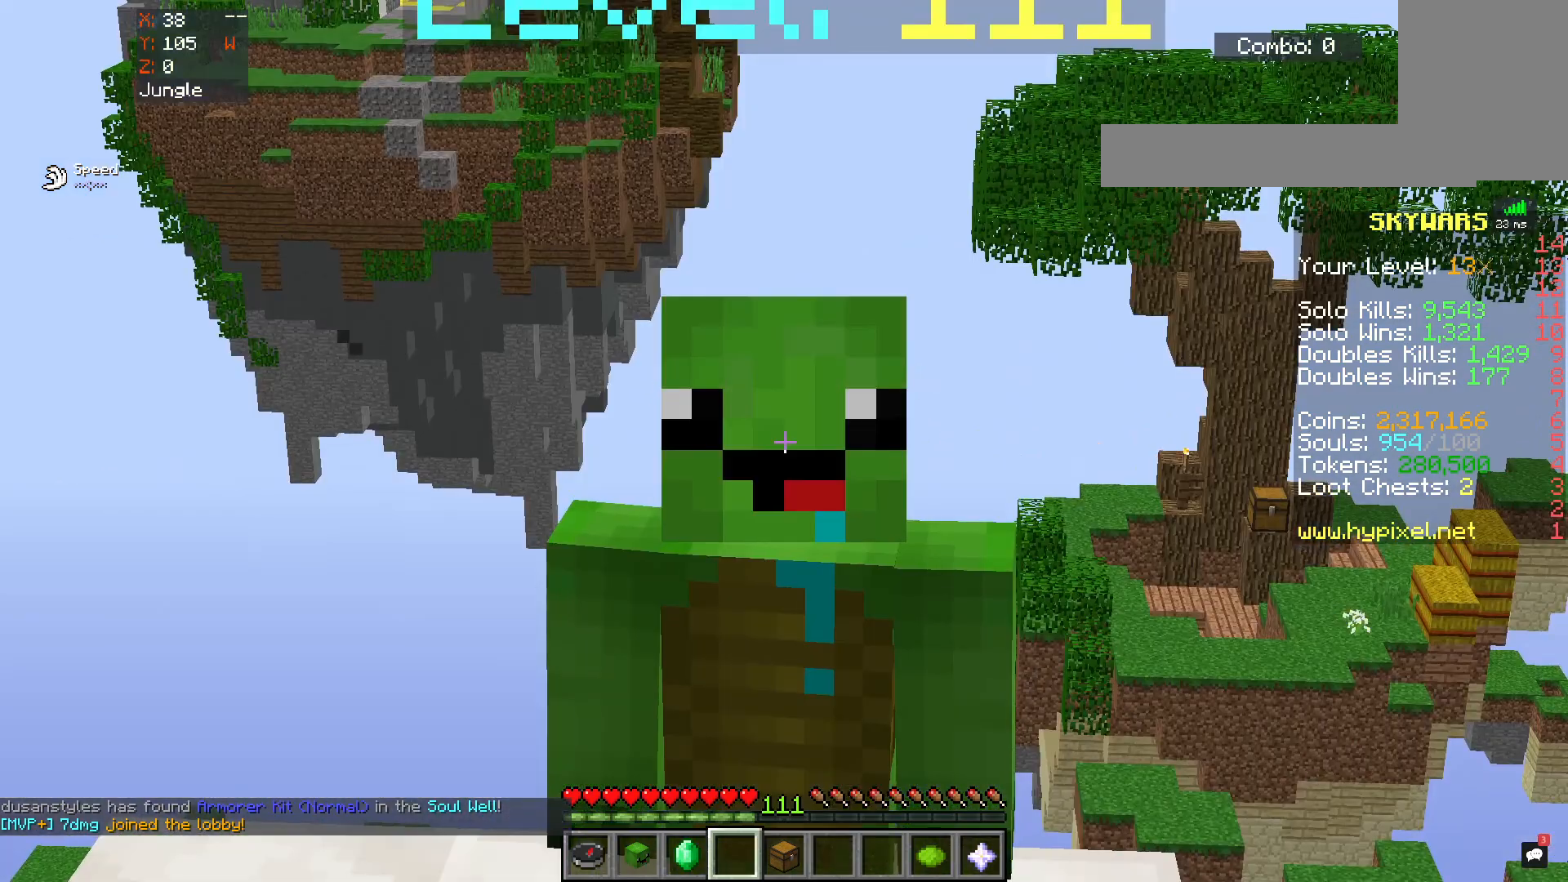
{"keys": [], "mouse": [], "events": []}
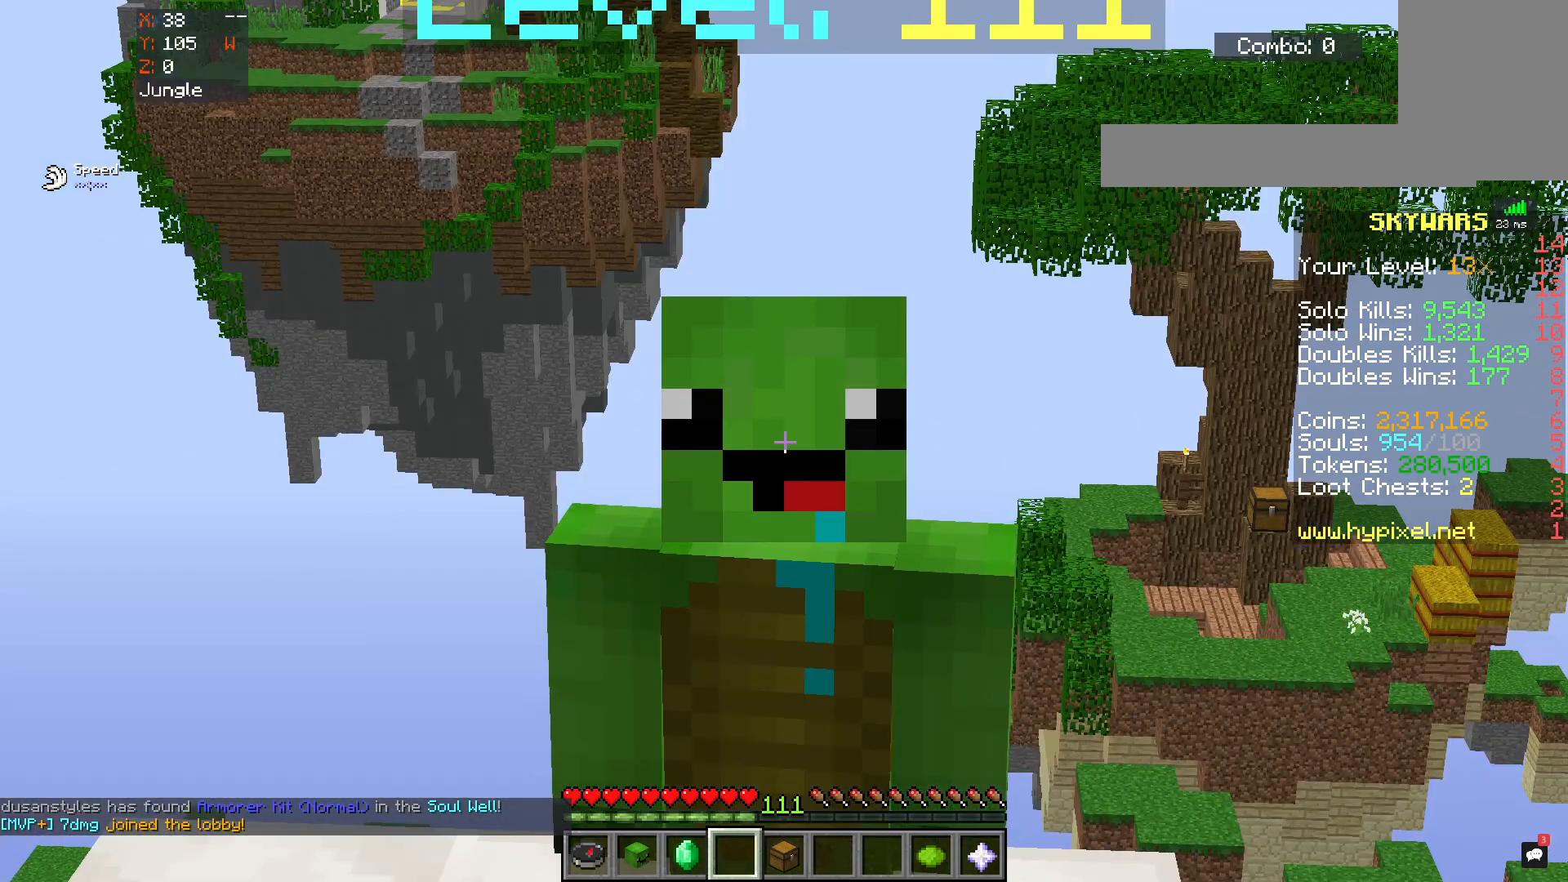
{"keys": [], "mouse": [], "events": []}
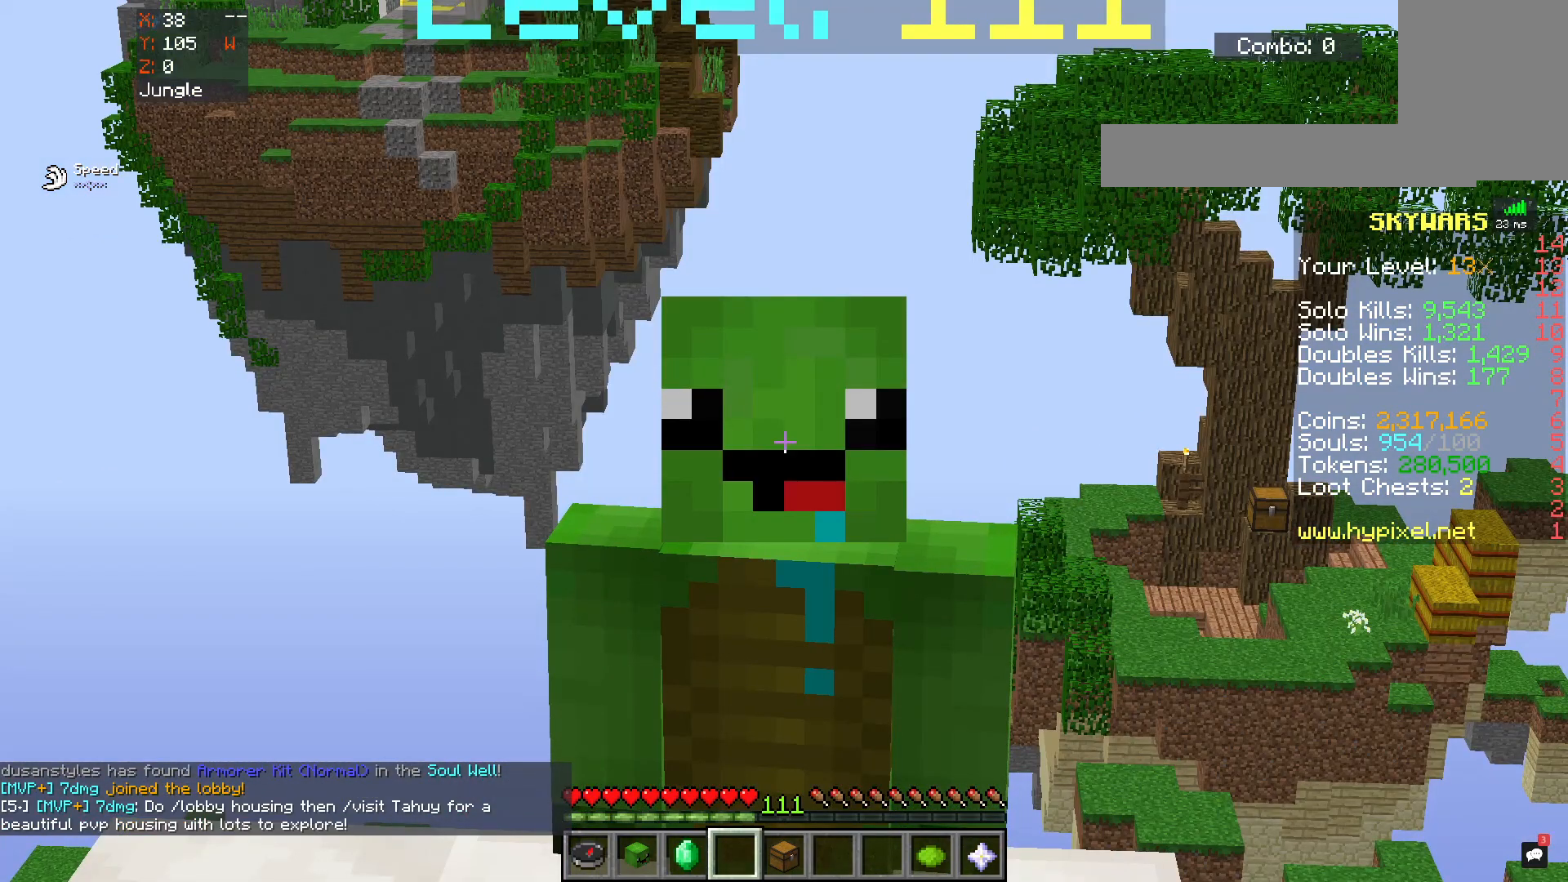
{"keys": [], "mouse": [], "events": []}
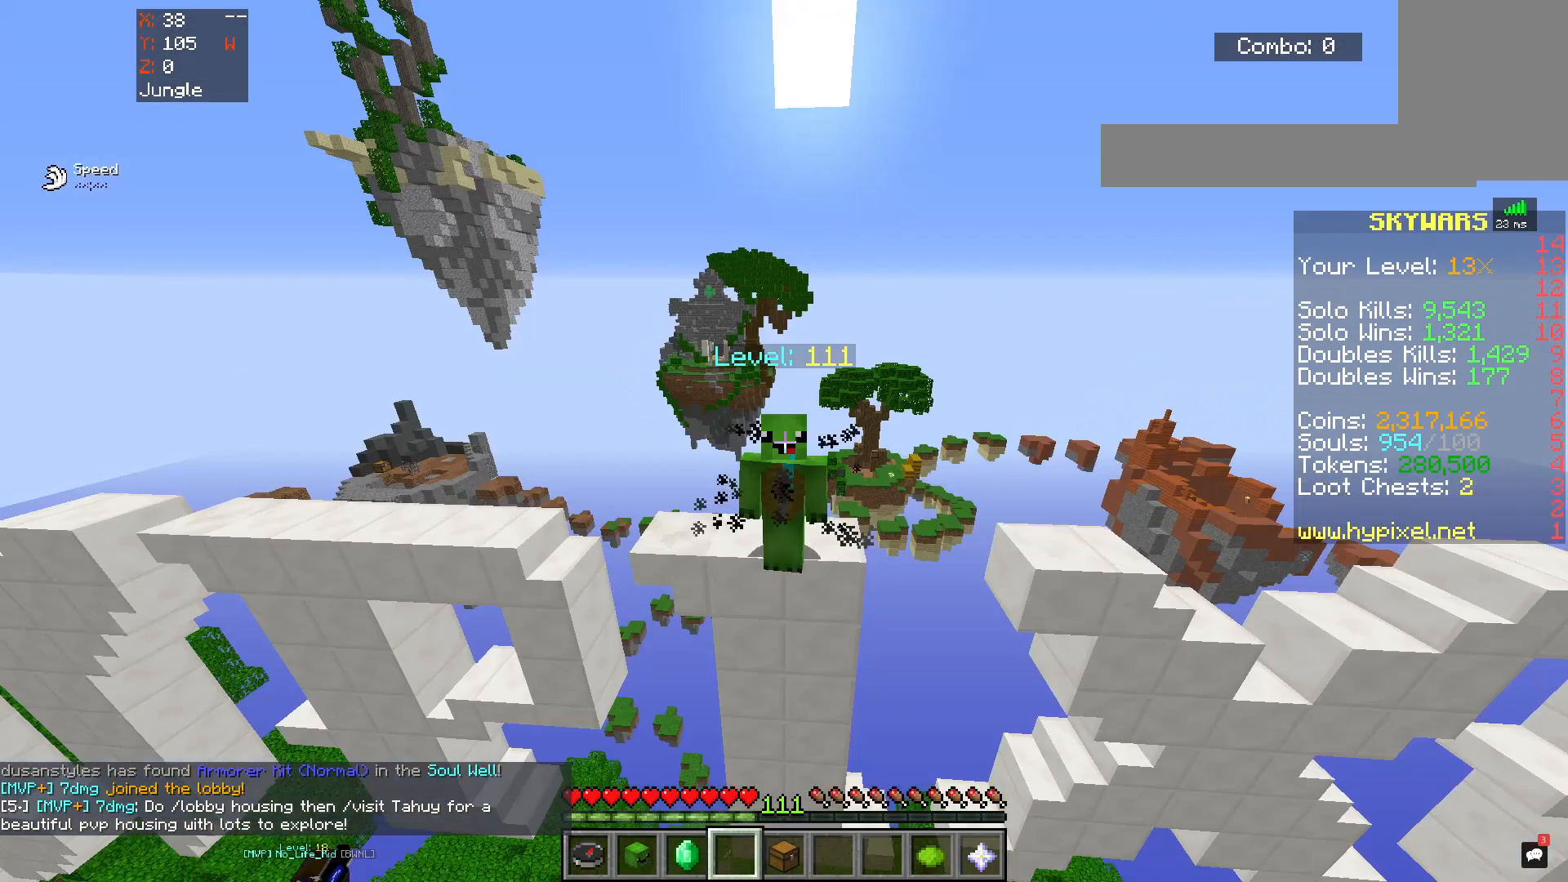
{"keys": [], "mouse": [], "events": []}